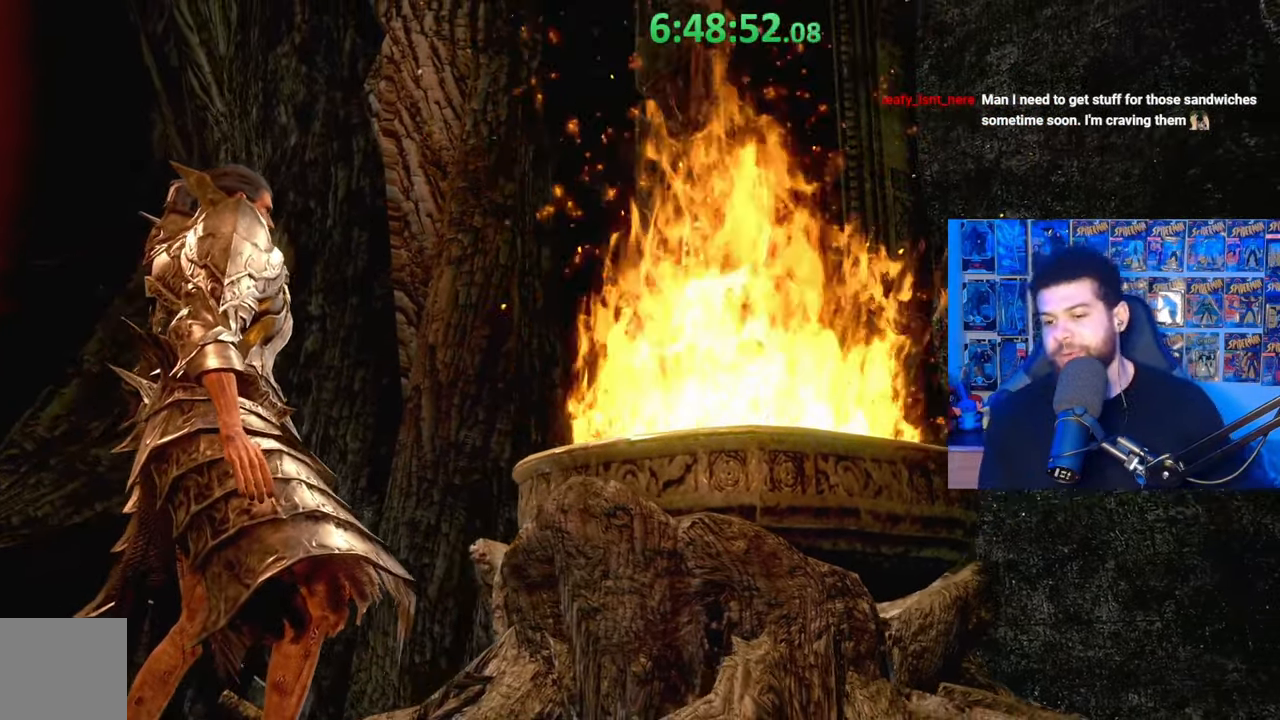
Gameplay with a controller (Xbox layout); each line is a JSON object with the inputs held at the frame after it. "events" lists button and stick changes between this image and that frame as [ms after this image, input, new state], when the widget could be followed in between.
{"buttons": ["A"], "left_stick": "center", "right_stick": "center", "events": [[417, "A", "down"]]}
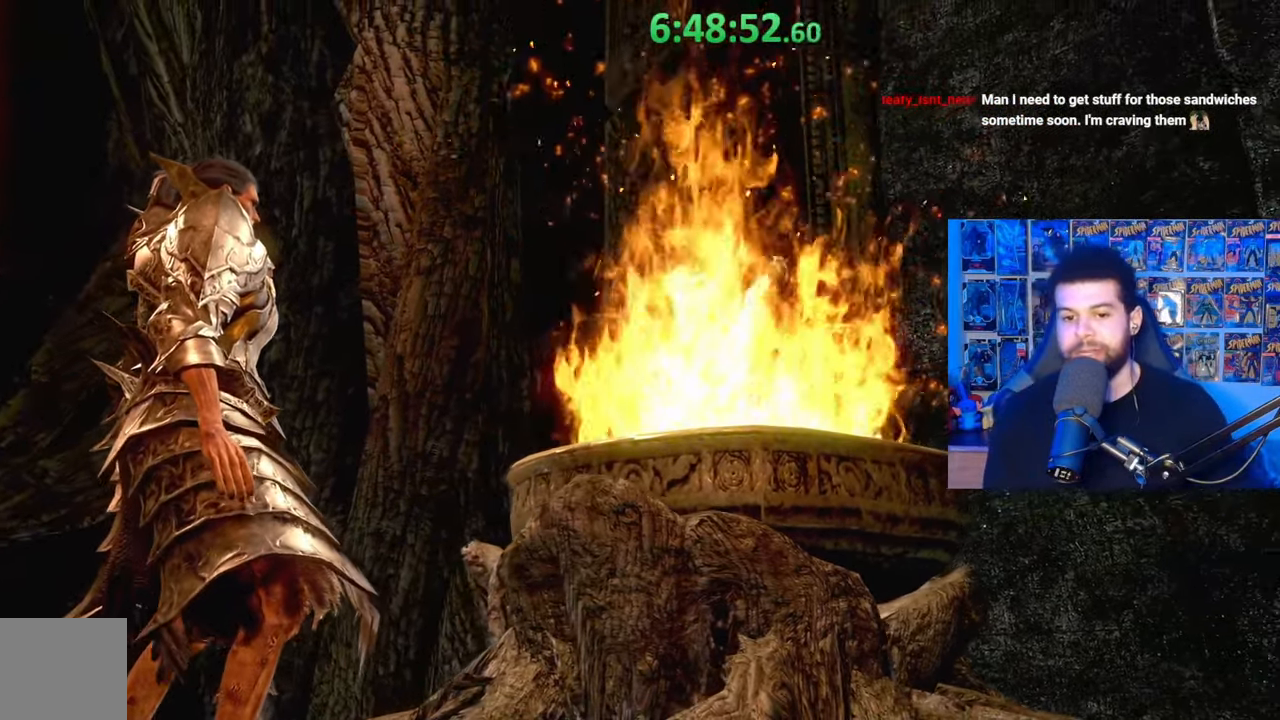
{"buttons": [], "left_stick": "center", "right_stick": "center", "events": [[33, "A", "up"]]}
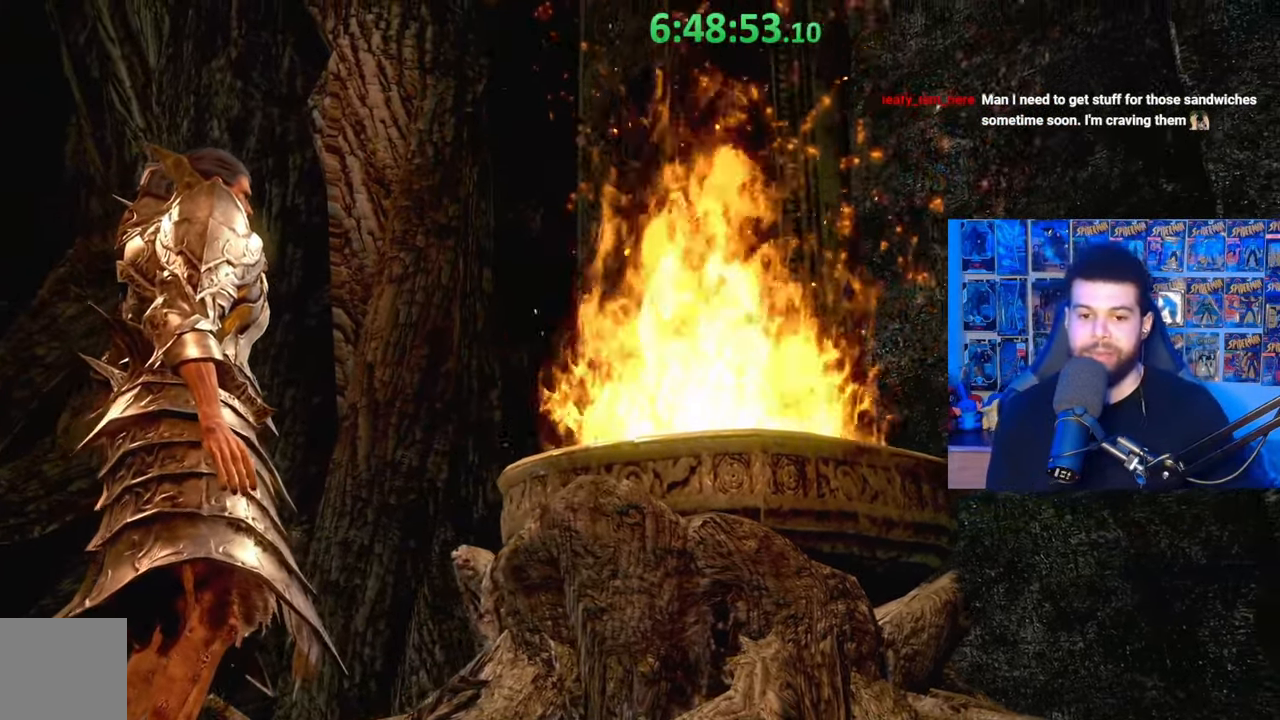
{"buttons": ["START"], "left_stick": "center", "right_stick": "center", "events": [[333, "START", "down"]]}
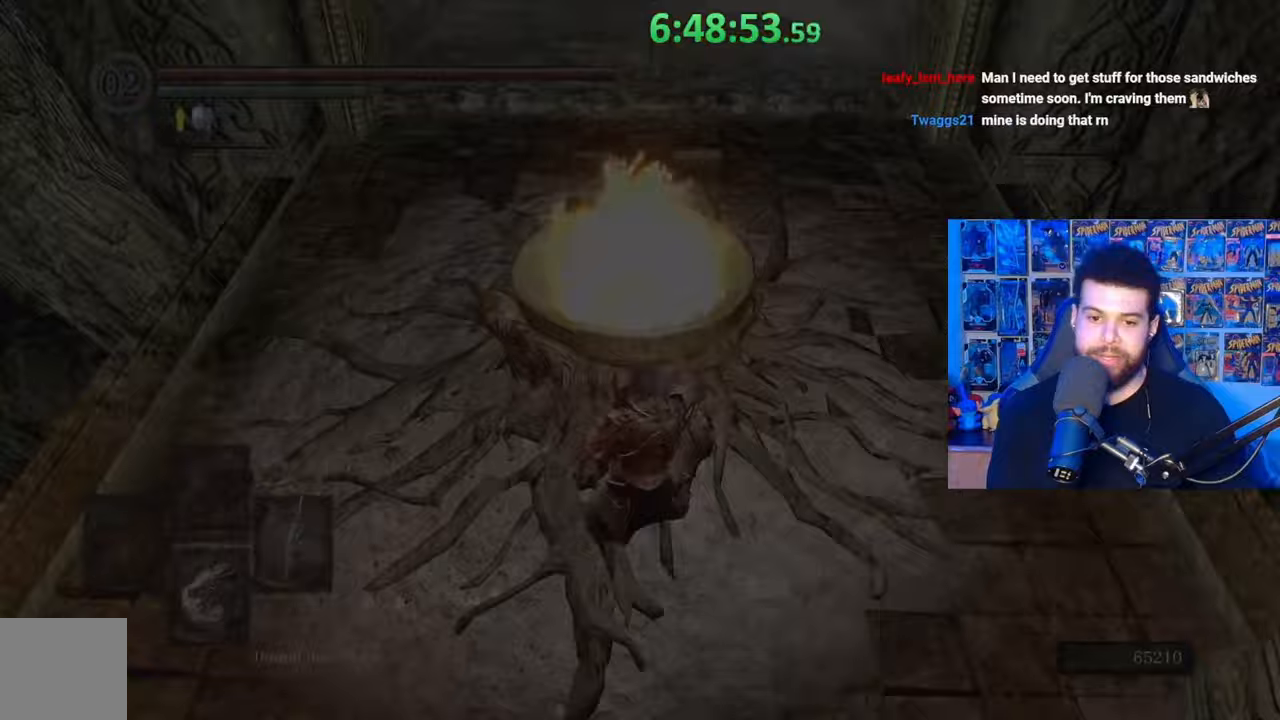
{"buttons": [], "left_stick": "center", "right_stick": "center", "events": [[17, "START", "up"]]}
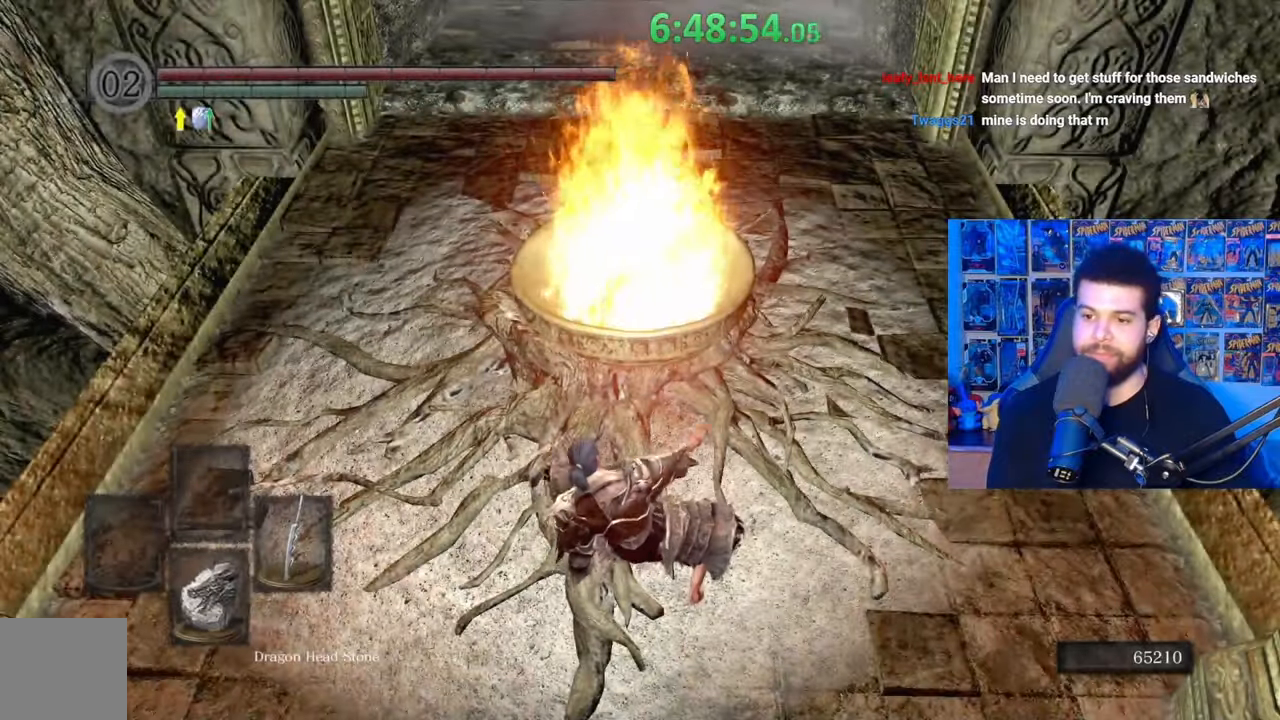
{"buttons": [], "left_stick": "up-right", "right_stick": "center", "events": [[67, "left_stick", "up"], [183, "left_stick", "center"], [317, "right_stick", "up"], [433, "right_stick", "center"], [467, "left_stick", "up-right"]]}
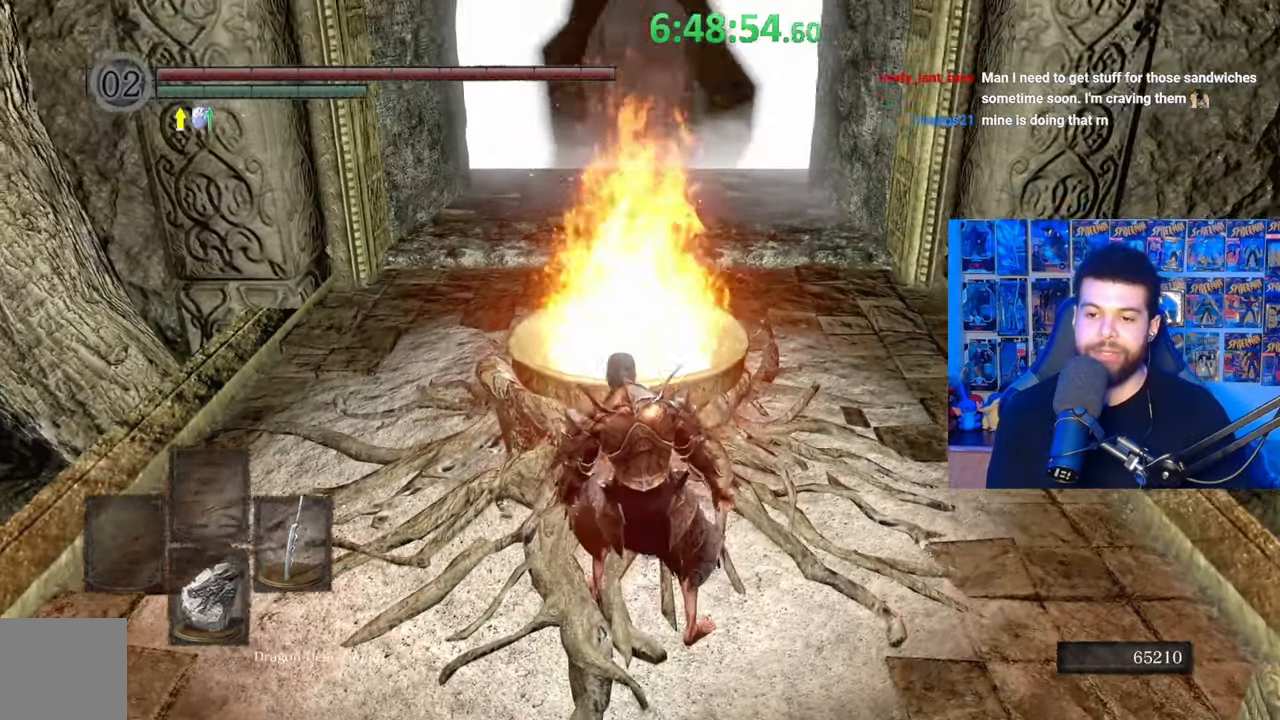
{"buttons": ["B"], "left_stick": "up-right", "right_stick": "center", "events": [[33, "right_stick", "up"], [133, "right_stick", "center"], [267, "B", "down"]]}
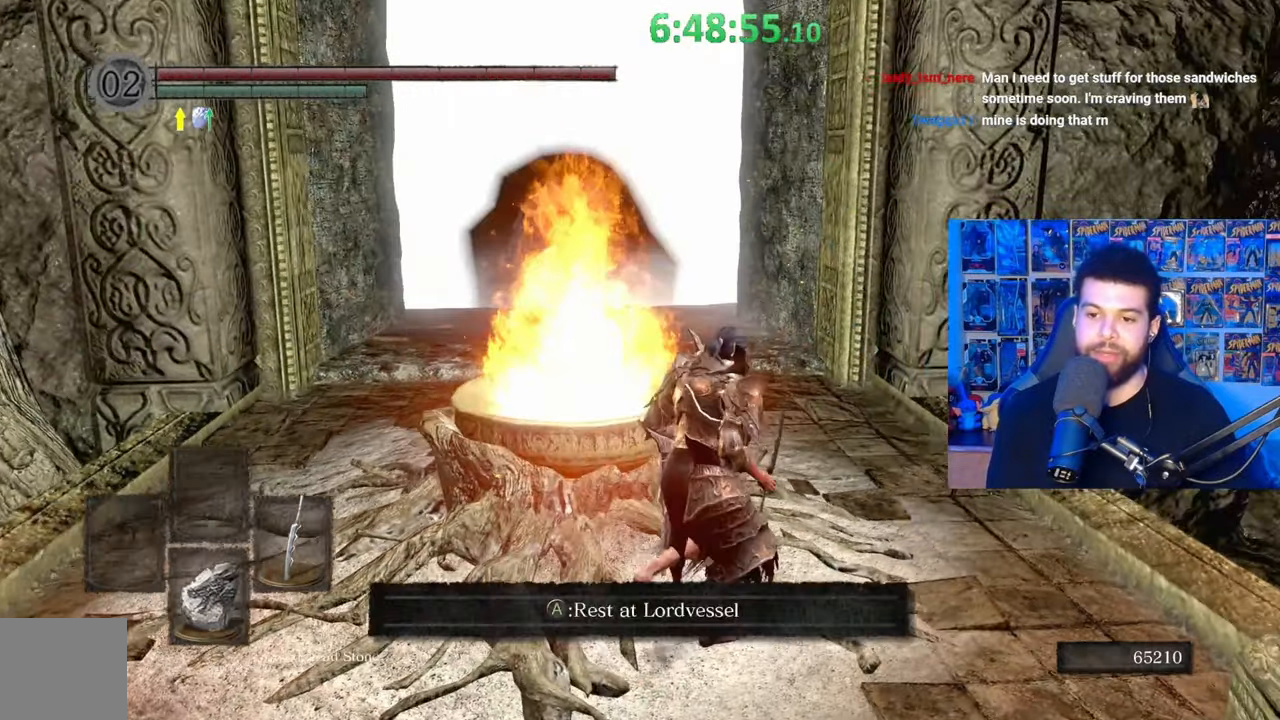
{"buttons": ["B"], "left_stick": "up", "right_stick": "center", "events": [[167, "right_stick", "down"], [183, "left_stick", "up"], [283, "right_stick", "center"]]}
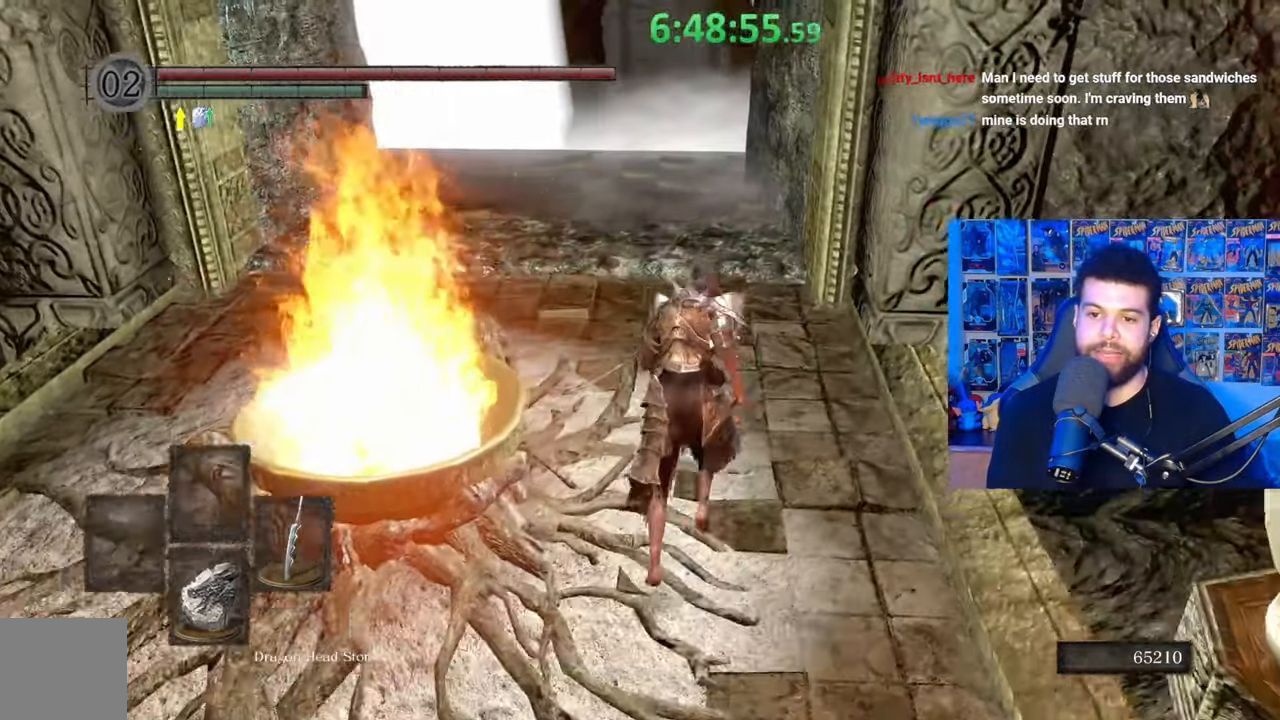
{"buttons": ["B"], "left_stick": "up", "right_stick": "center"}
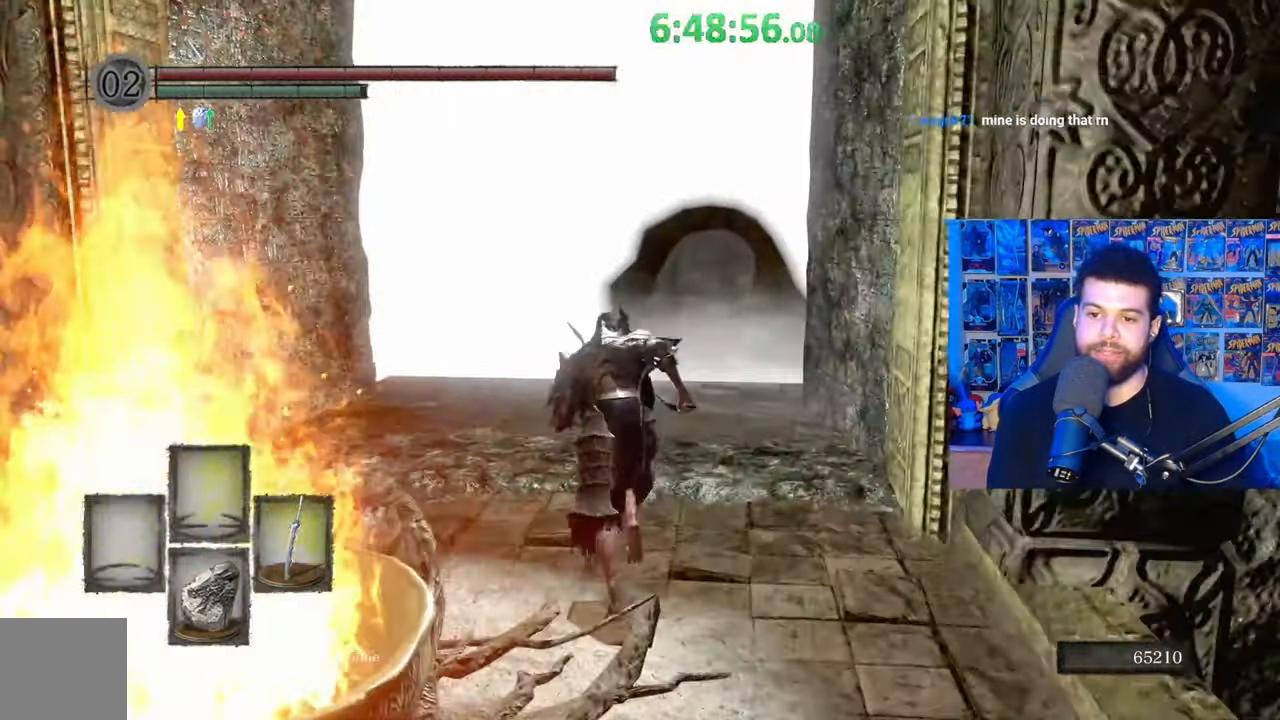
{"buttons": ["B"], "left_stick": "up", "right_stick": "up", "events": [[83, "right_stick", "down"], [233, "right_stick", "center"], [467, "right_stick", "up"]]}
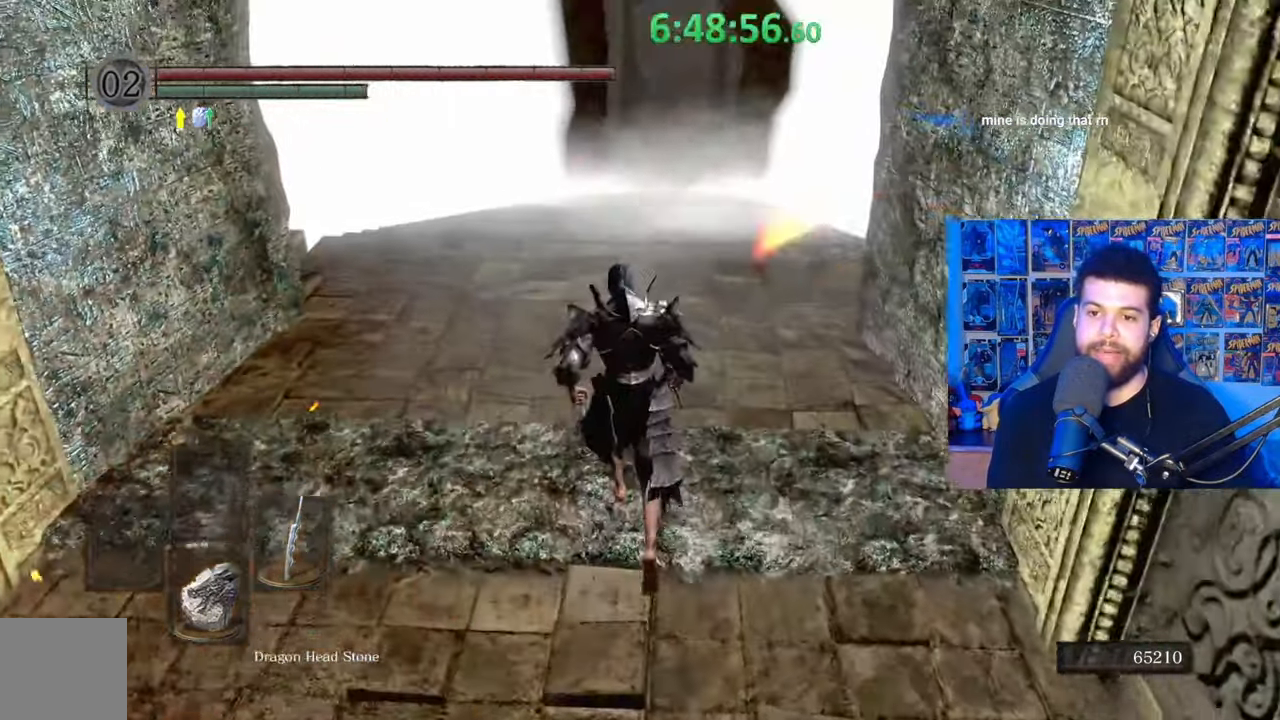
{"buttons": ["B"], "left_stick": "up", "right_stick": "center", "events": [[17, "right_stick", "center"]]}
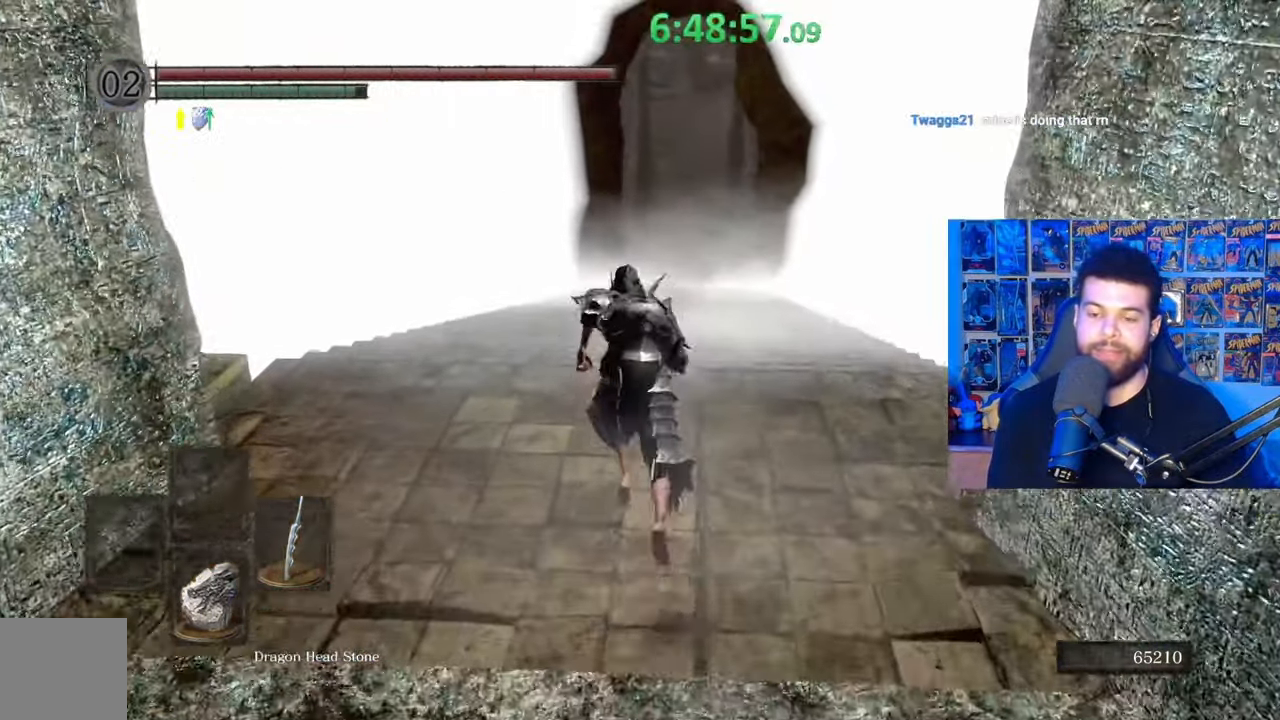
{"buttons": ["B"], "left_stick": "up", "right_stick": "center", "events": [[383, "right_stick", "up"], [467, "right_stick", "center"]]}
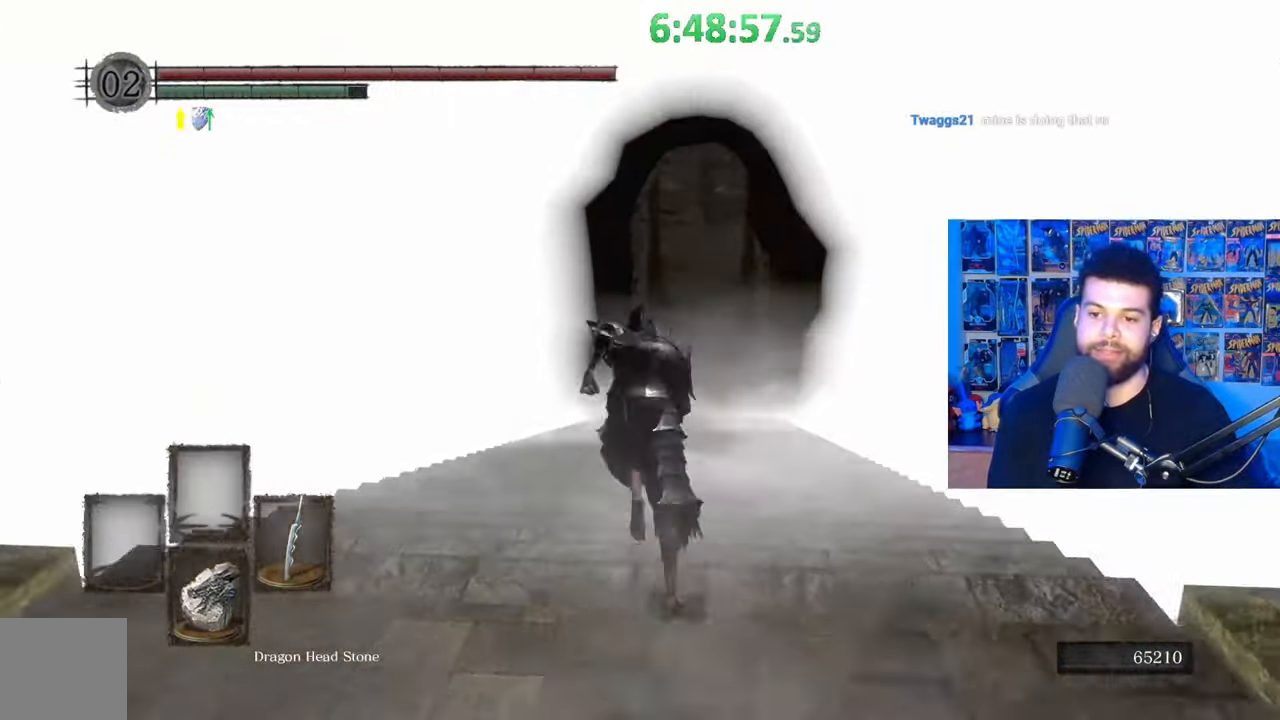
{"buttons": ["B"], "left_stick": "up", "right_stick": "center", "events": [[333, "right_stick", "down"], [433, "right_stick", "center"]]}
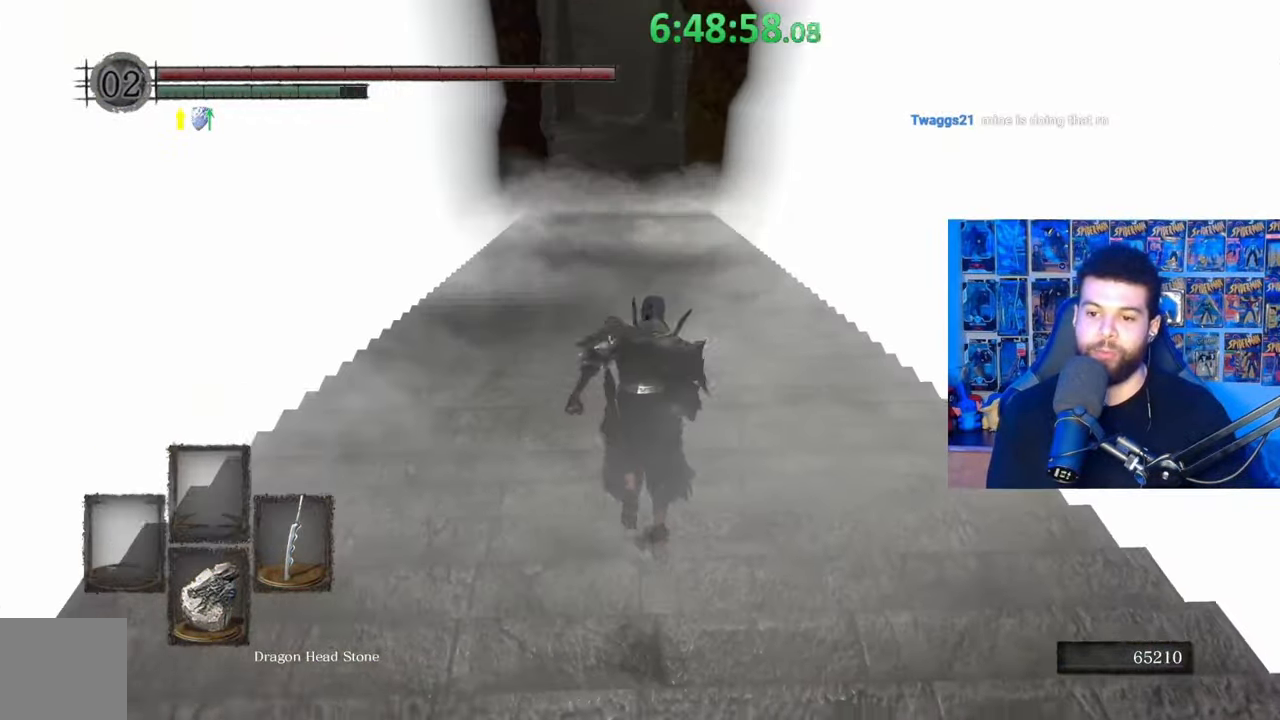
{"buttons": ["B"], "left_stick": "up", "right_stick": "center", "events": [[83, "B", "up"], [167, "B", "down"], [433, "right_stick", "up"], [483, "right_stick", "center"]]}
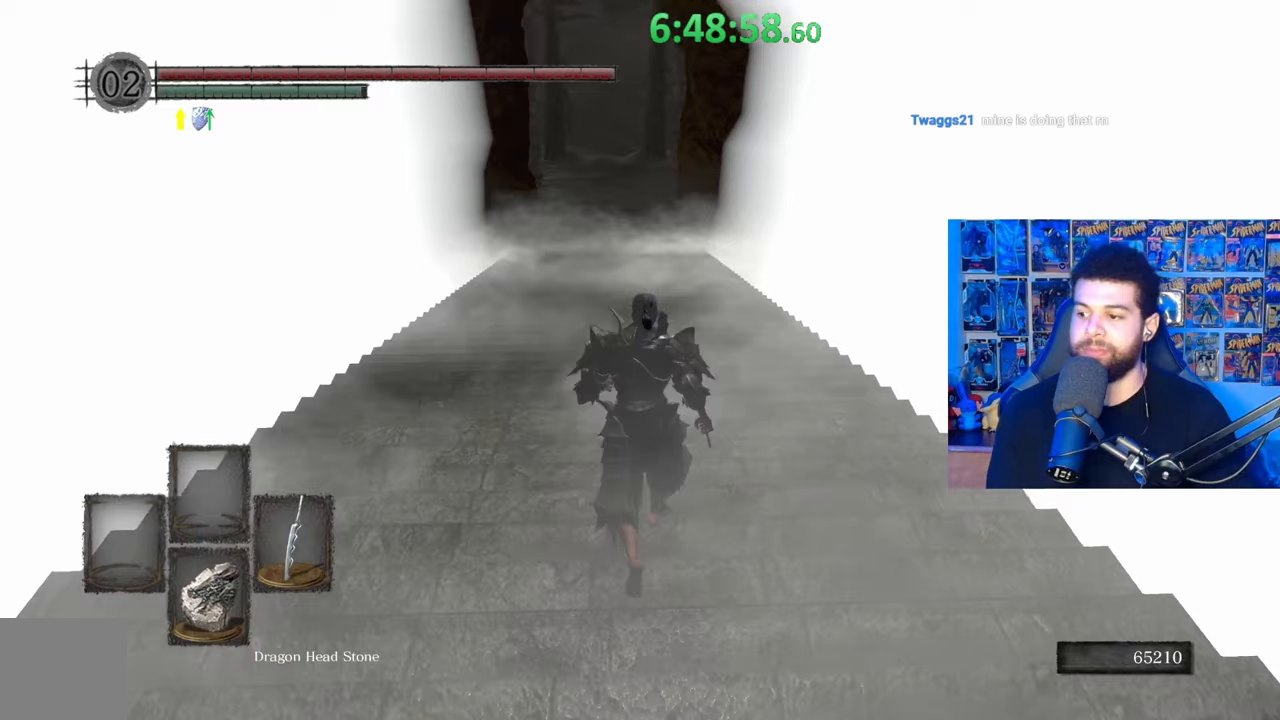
{"buttons": ["B"], "left_stick": "up-right", "right_stick": "center", "events": [[167, "right_stick", "down-left"], [317, "right_stick", "center"], [483, "left_stick", "up-right"]]}
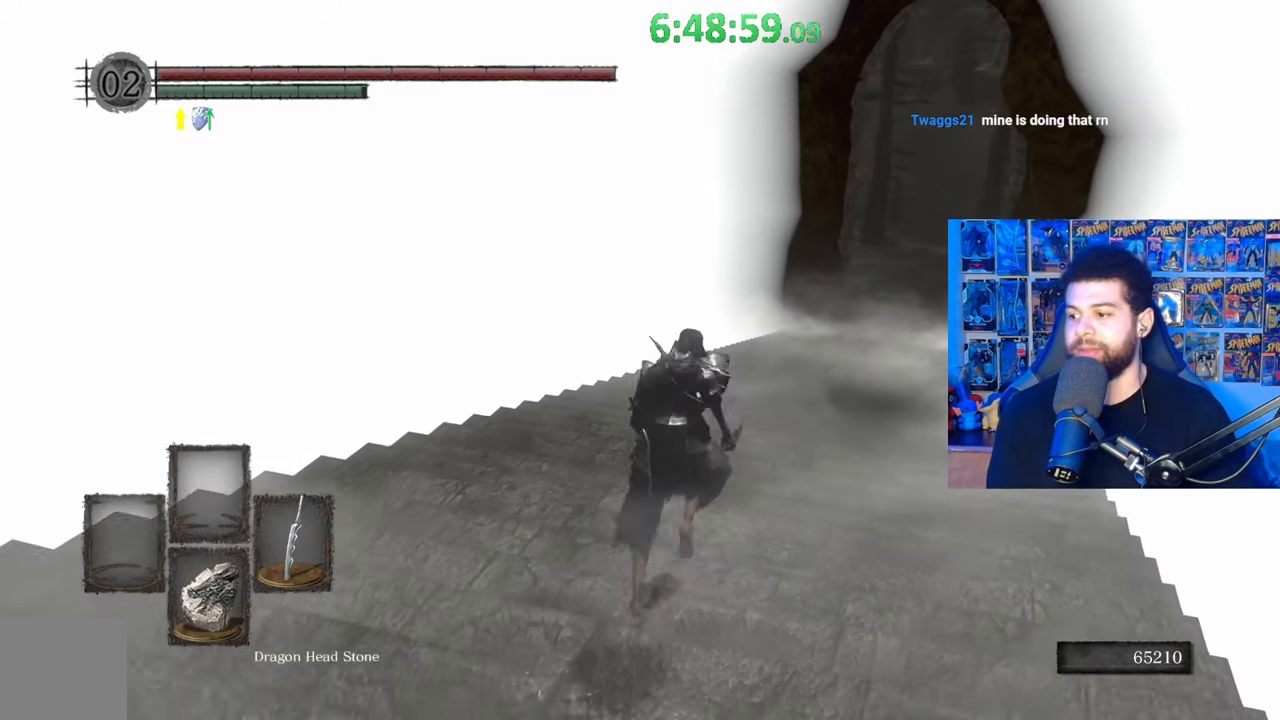
{"buttons": ["B"], "left_stick": "up", "right_stick": "center", "events": [[83, "right_stick", "down"], [167, "left_stick", "up"], [183, "right_stick", "center"]]}
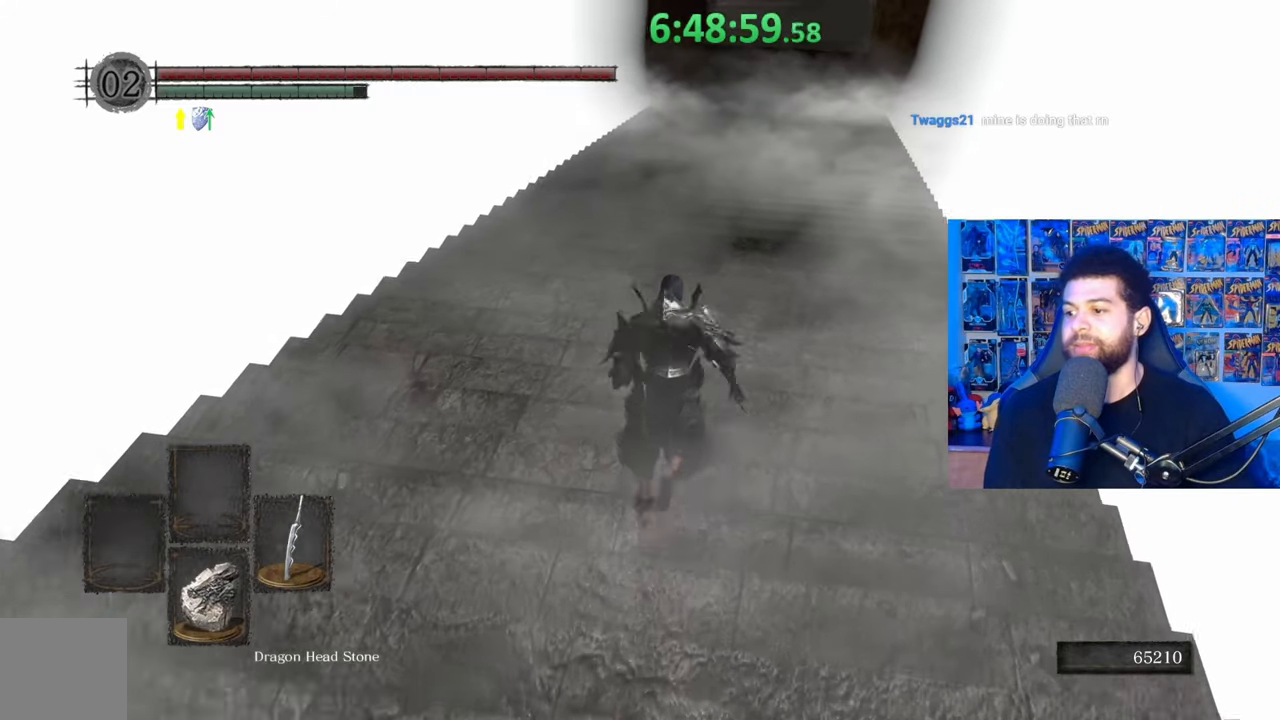
{"buttons": ["B"], "left_stick": "up", "right_stick": "center", "events": [[283, "B", "up"], [433, "B", "down"]]}
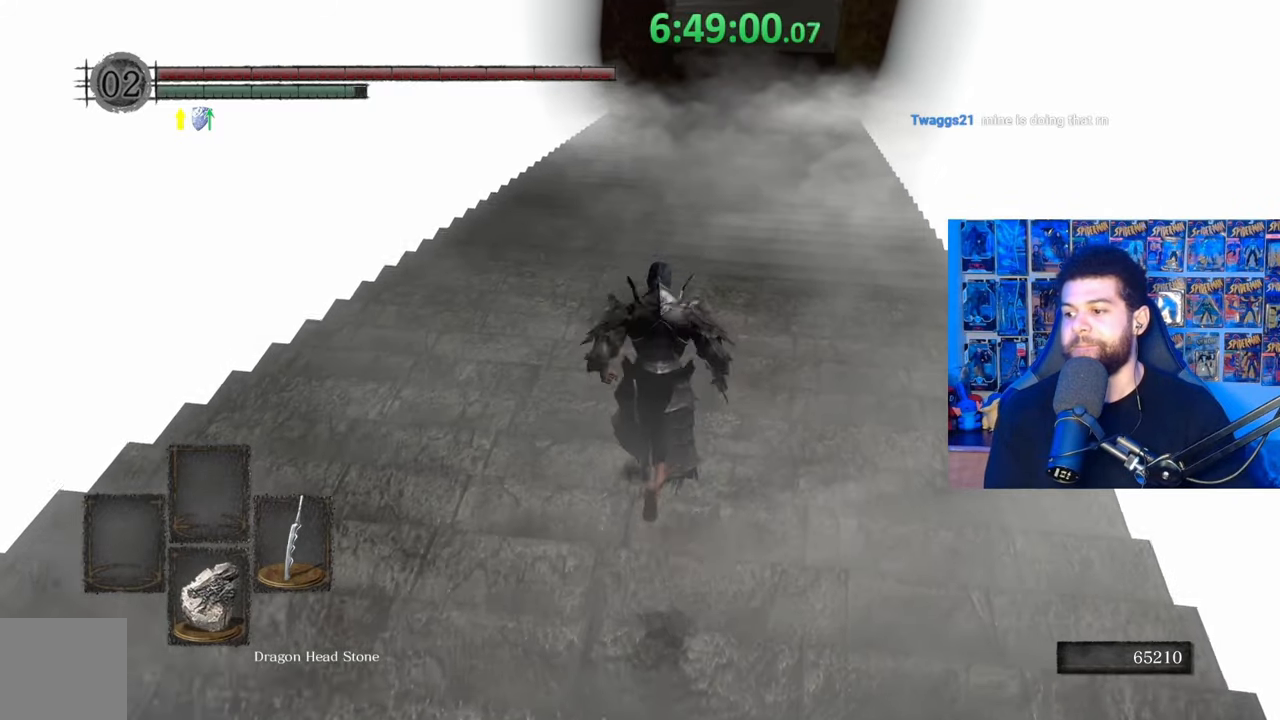
{"buttons": ["B"], "left_stick": "up", "right_stick": "center", "events": [[317, "right_stick", "up"], [383, "right_stick", "center"]]}
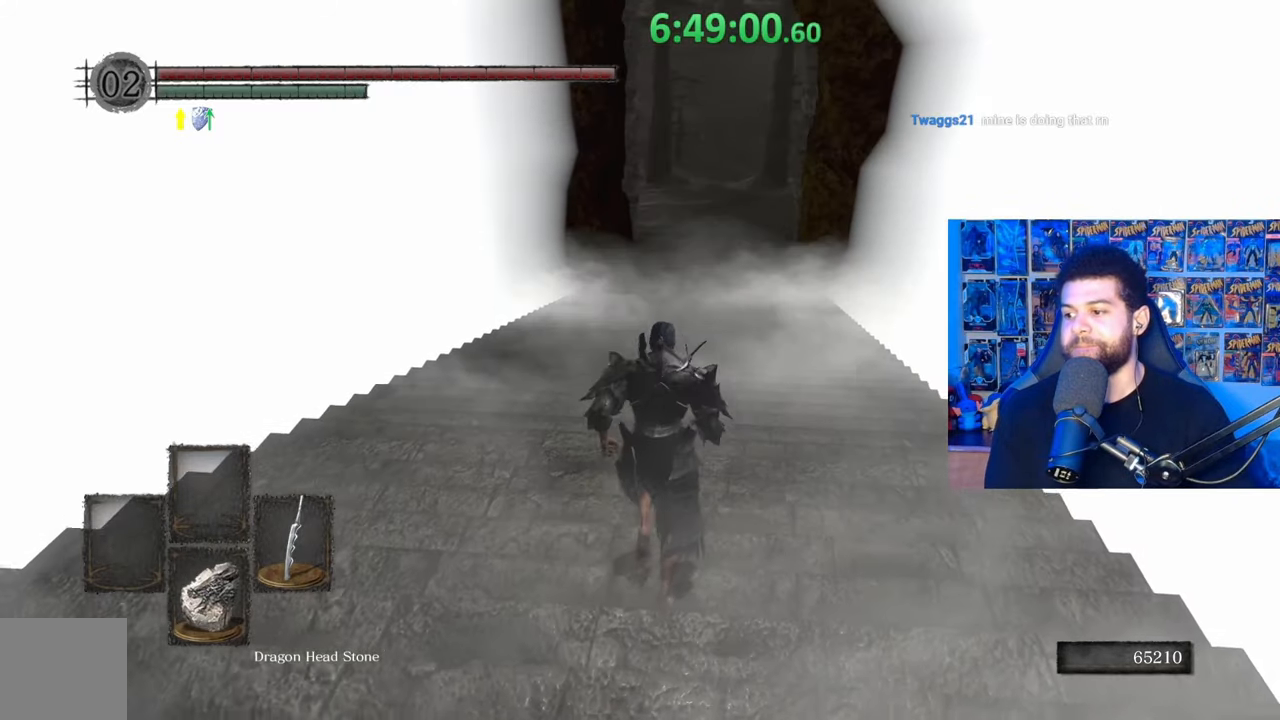
{"buttons": ["B"], "left_stick": "up", "right_stick": "center", "events": []}
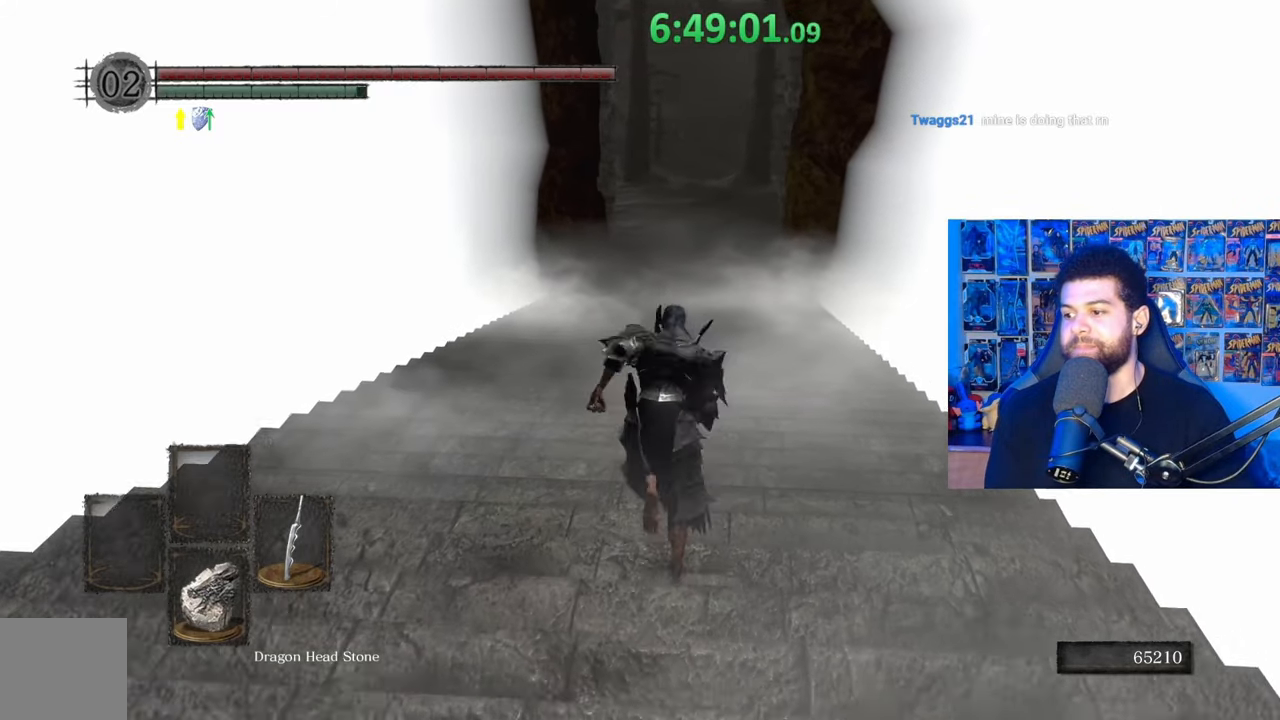
{"buttons": ["B"], "left_stick": "up-left", "right_stick": "center", "events": [[417, "left_stick", "up-left"]]}
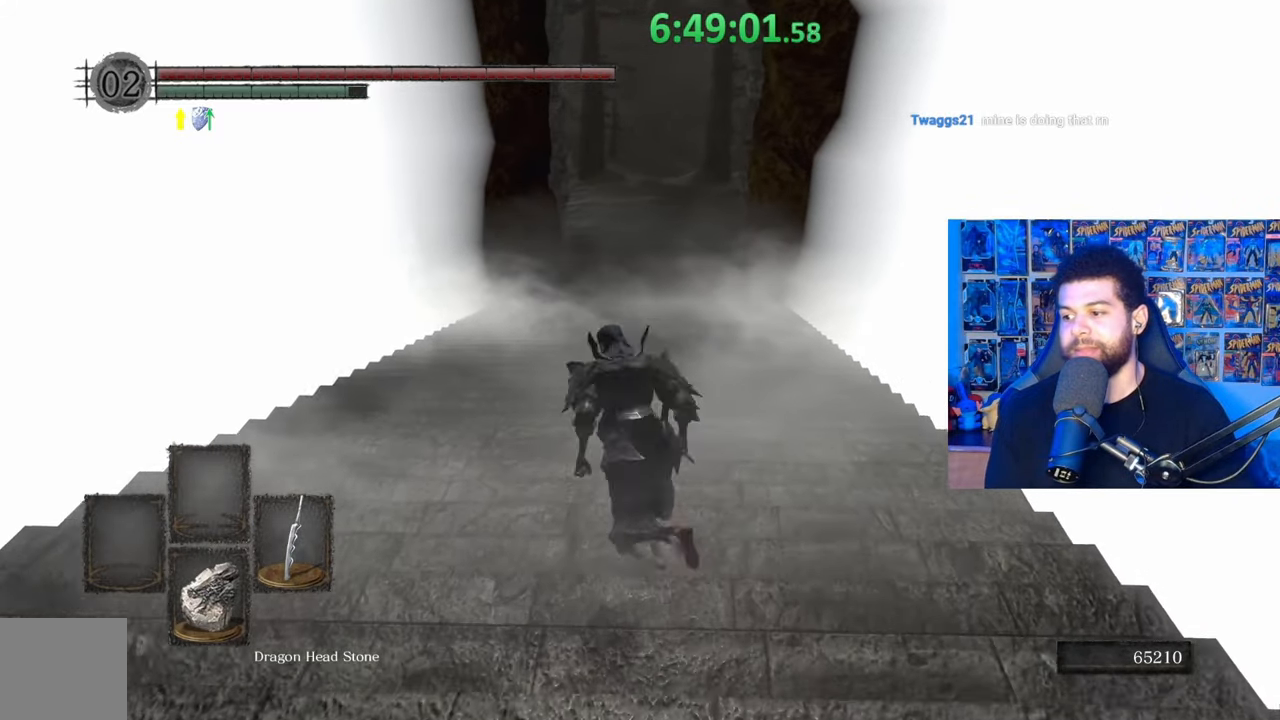
{"buttons": ["B"], "left_stick": "up", "right_stick": "center", "events": [[67, "left_stick", "up"]]}
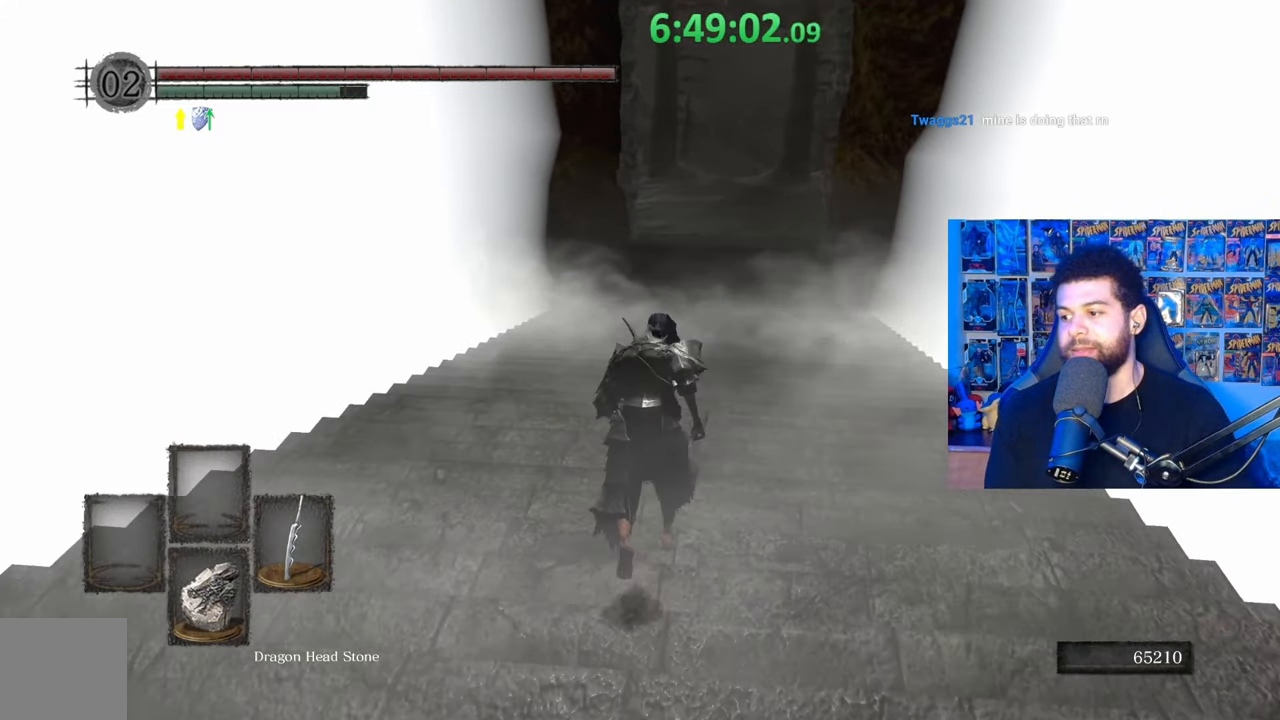
{"buttons": ["B"], "left_stick": "up", "right_stick": "center", "events": []}
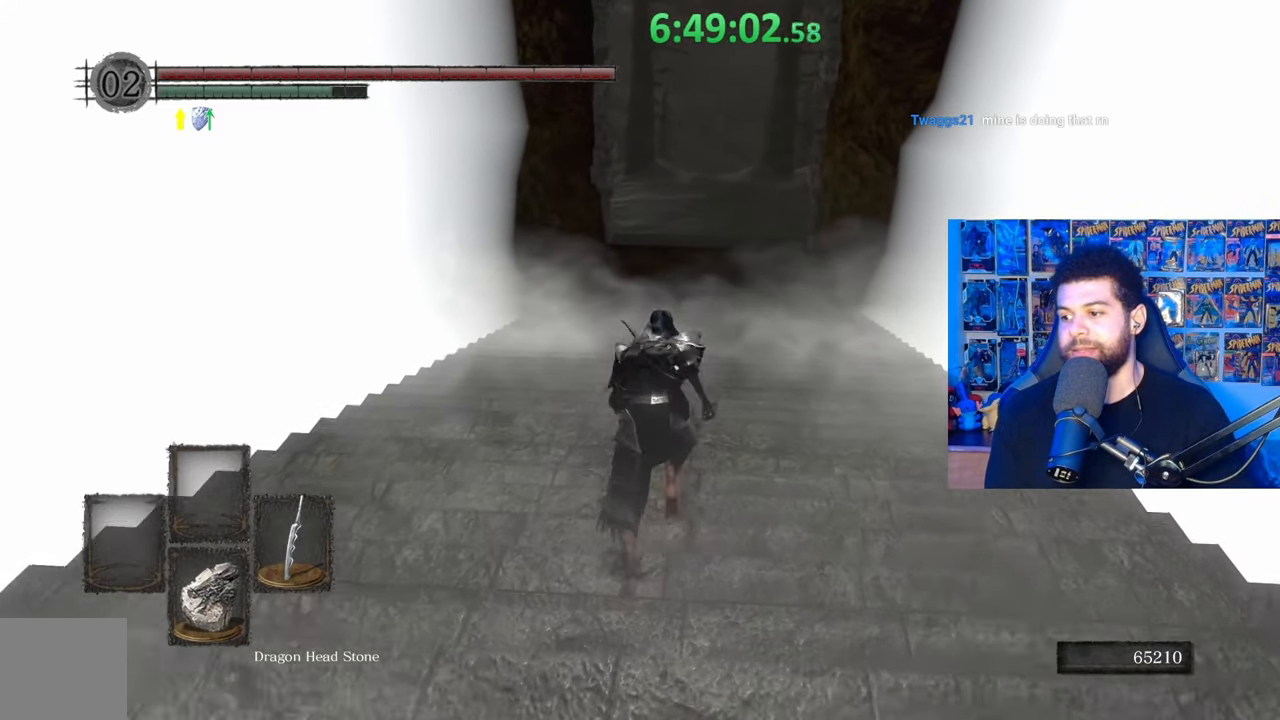
{"buttons": ["B"], "left_stick": "up", "right_stick": "center", "events": [[183, "B", "up"], [267, "B", "down"]]}
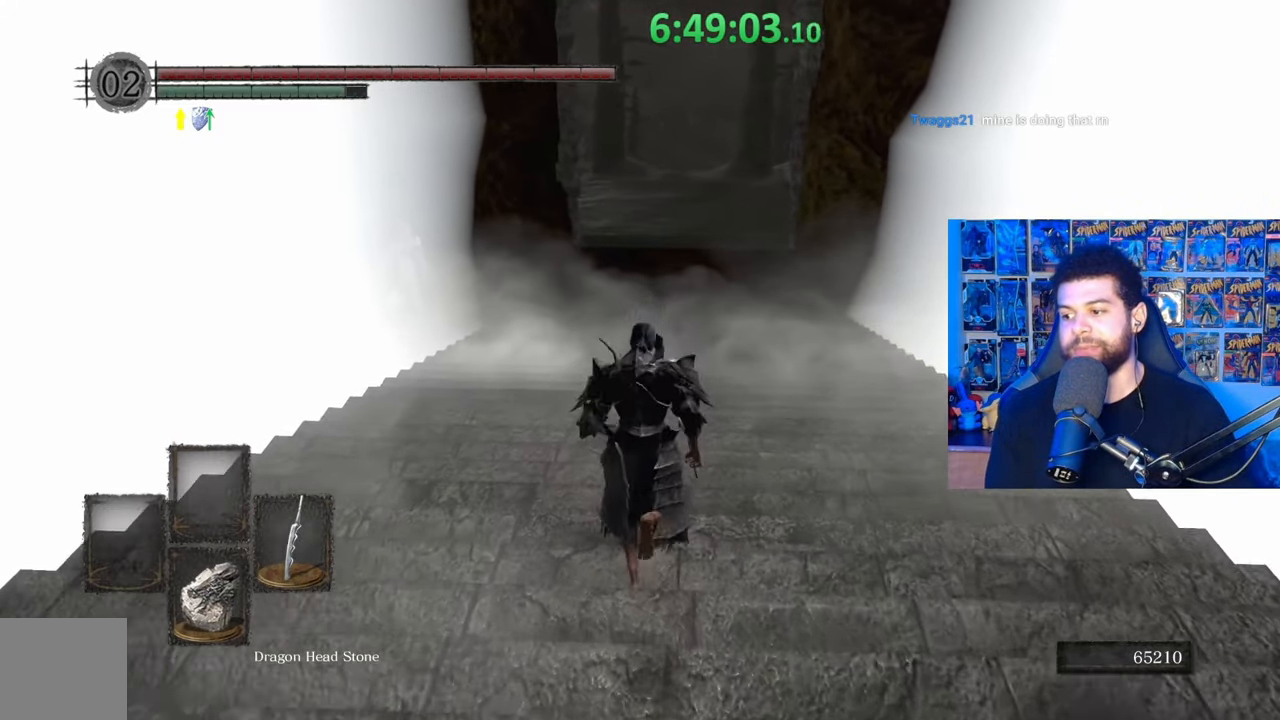
{"buttons": ["B"], "left_stick": "up", "right_stick": "center", "events": [[333, "right_stick", "up"], [433, "right_stick", "center"]]}
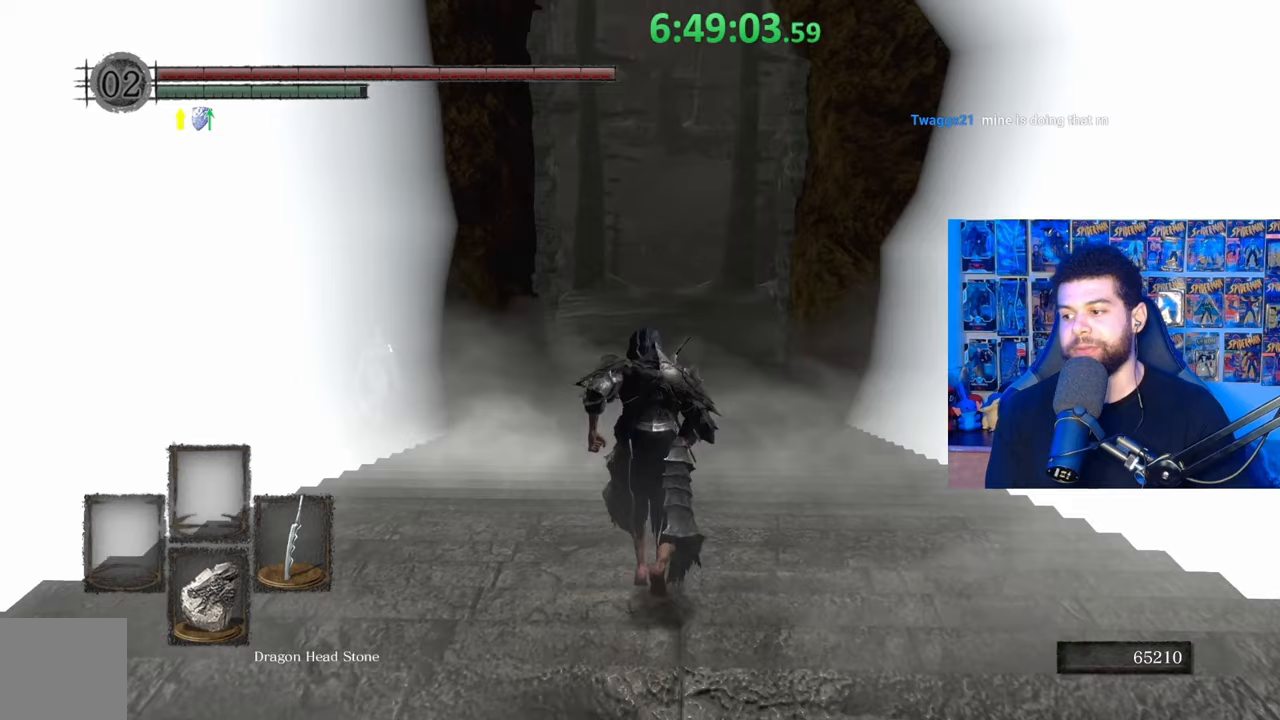
{"buttons": ["B"], "left_stick": "up", "right_stick": "center", "events": []}
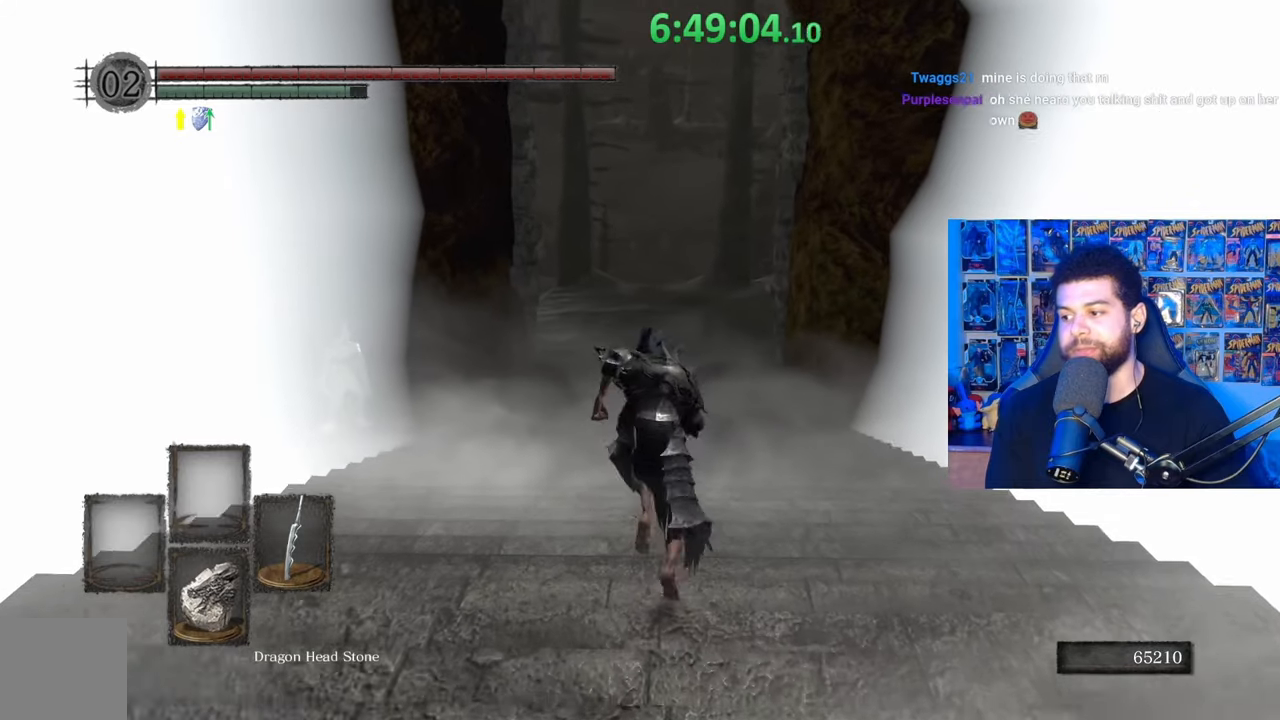
{"buttons": ["B"], "left_stick": "up", "right_stick": "center", "events": []}
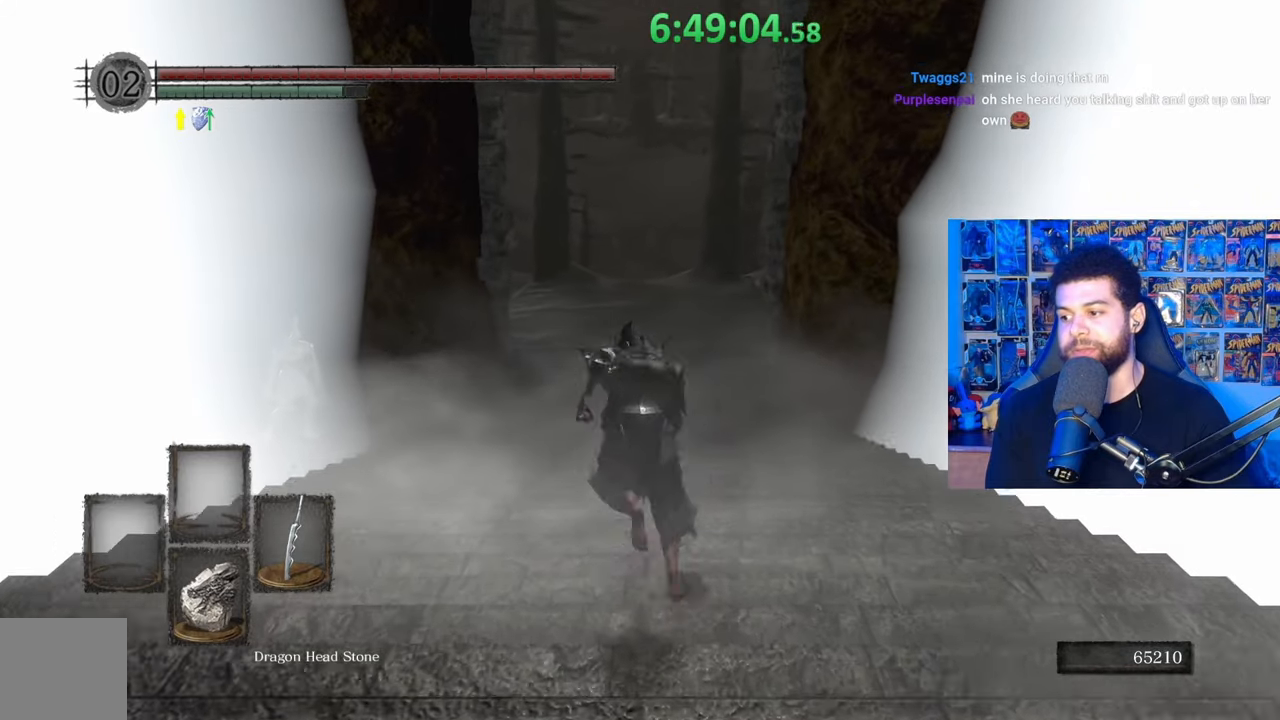
{"buttons": ["B"], "left_stick": "up", "right_stick": "center", "events": [[83, "B", "up"], [167, "B", "down"]]}
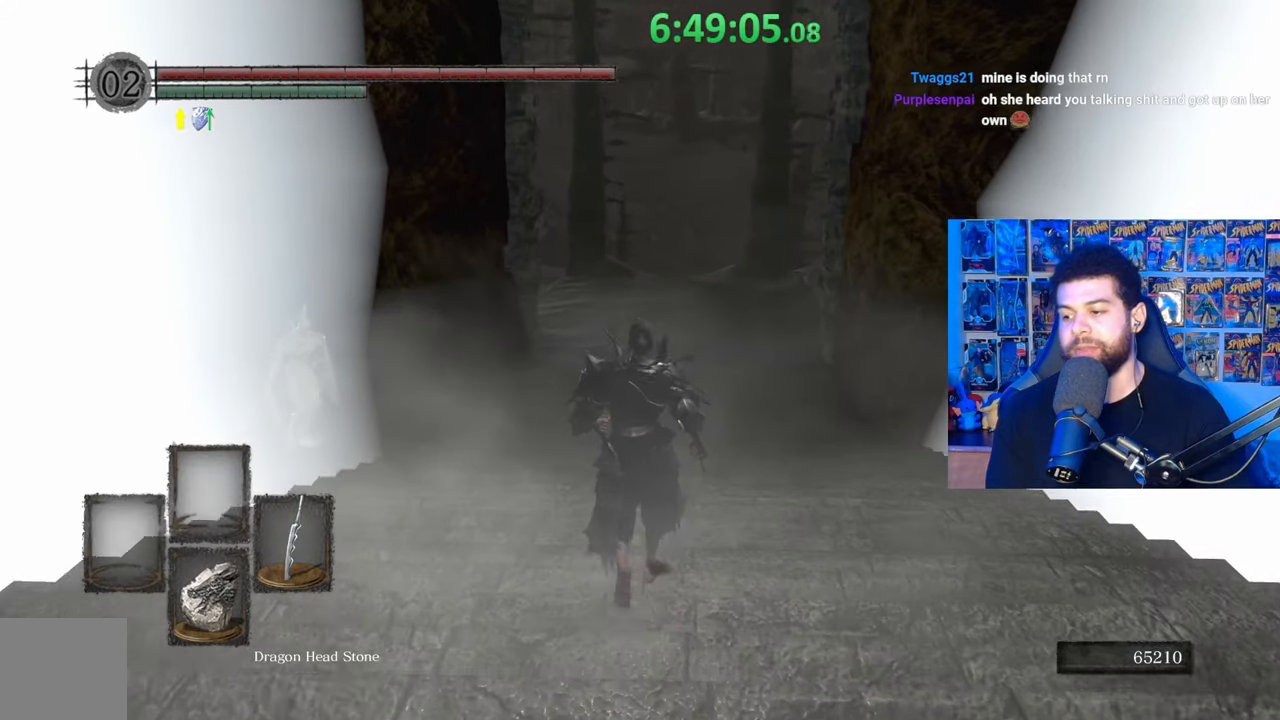
{"buttons": ["B"], "left_stick": "up", "right_stick": "center", "events": []}
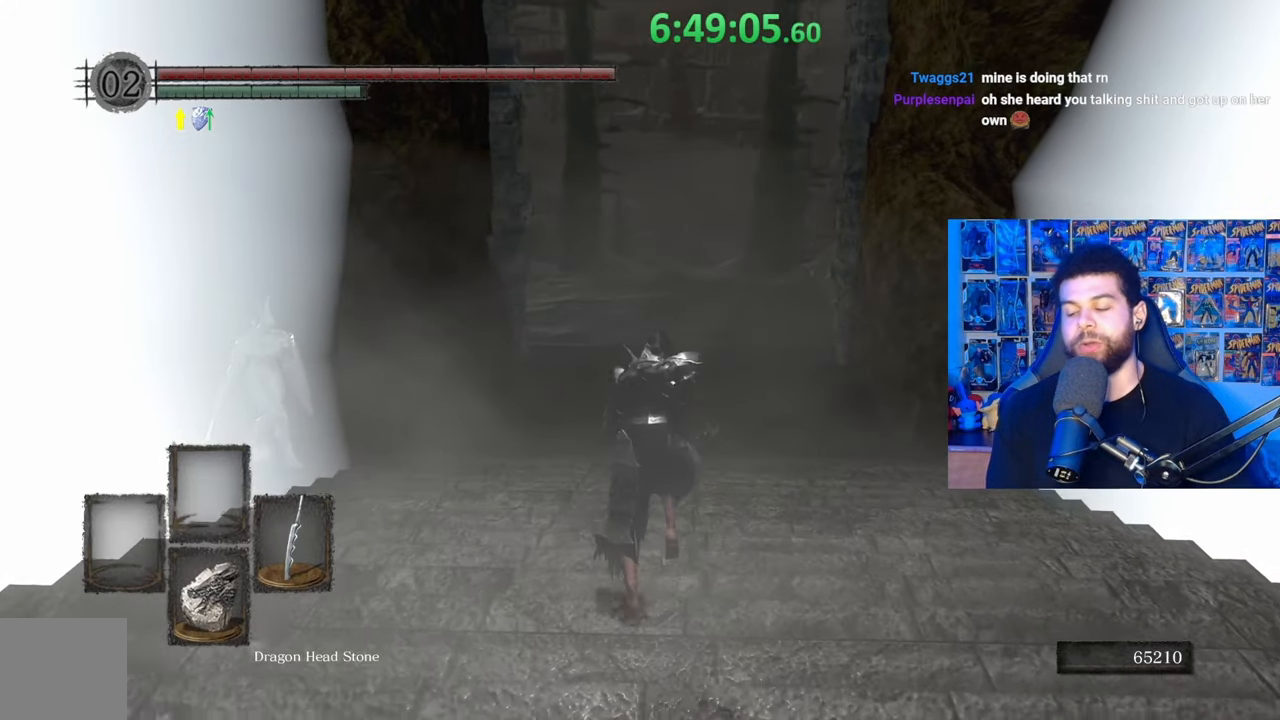
{"buttons": ["B"], "left_stick": "up", "right_stick": "center", "events": []}